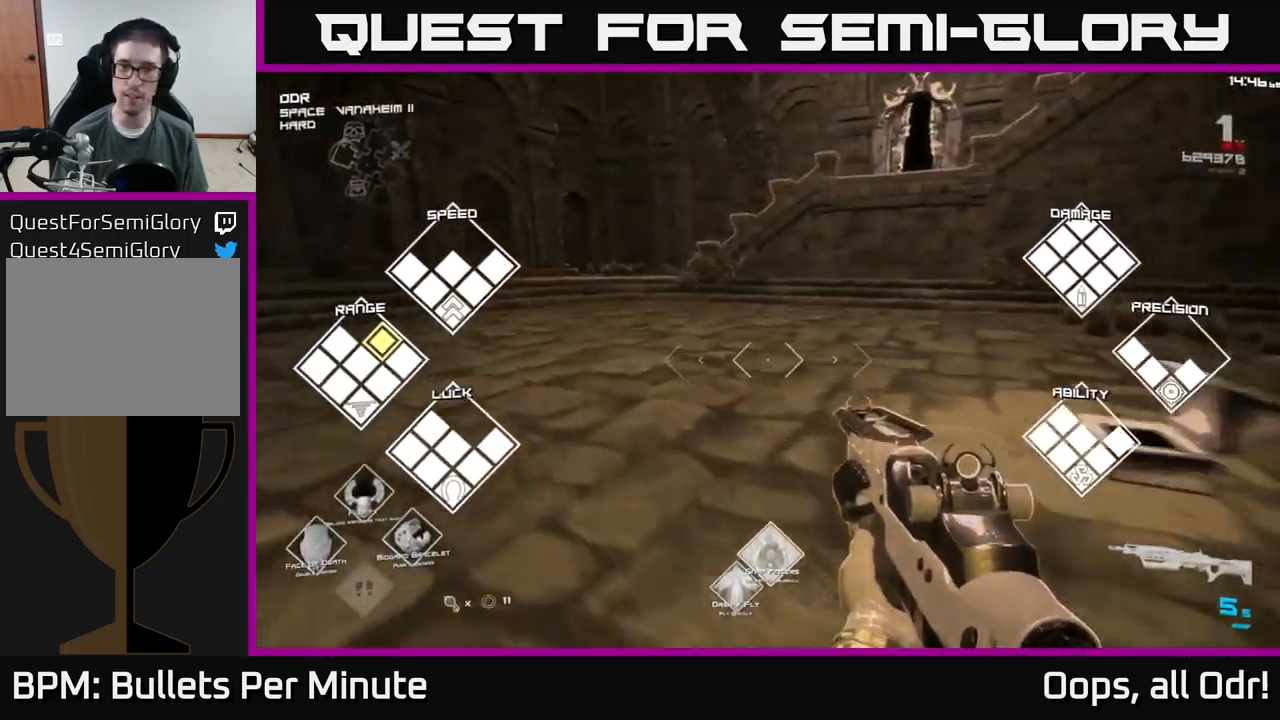
Gameplay with a controller (Xbox layout); each line is a JSON object with the inputs held at the frame after it. "events" lists button and stick changes between this image and that frame as [ms after this image, input, new state], when the widget could be followed in between.
{"buttons": [], "left_stick": "up-left", "right_stick": "center", "events": [[50, "right_stick", "right"], [100, "left_stick", "up"], [284, "left_stick", "left"], [300, "right_stick", "left"], [434, "left_stick", "up-left"], [467, "right_stick", "center"]]}
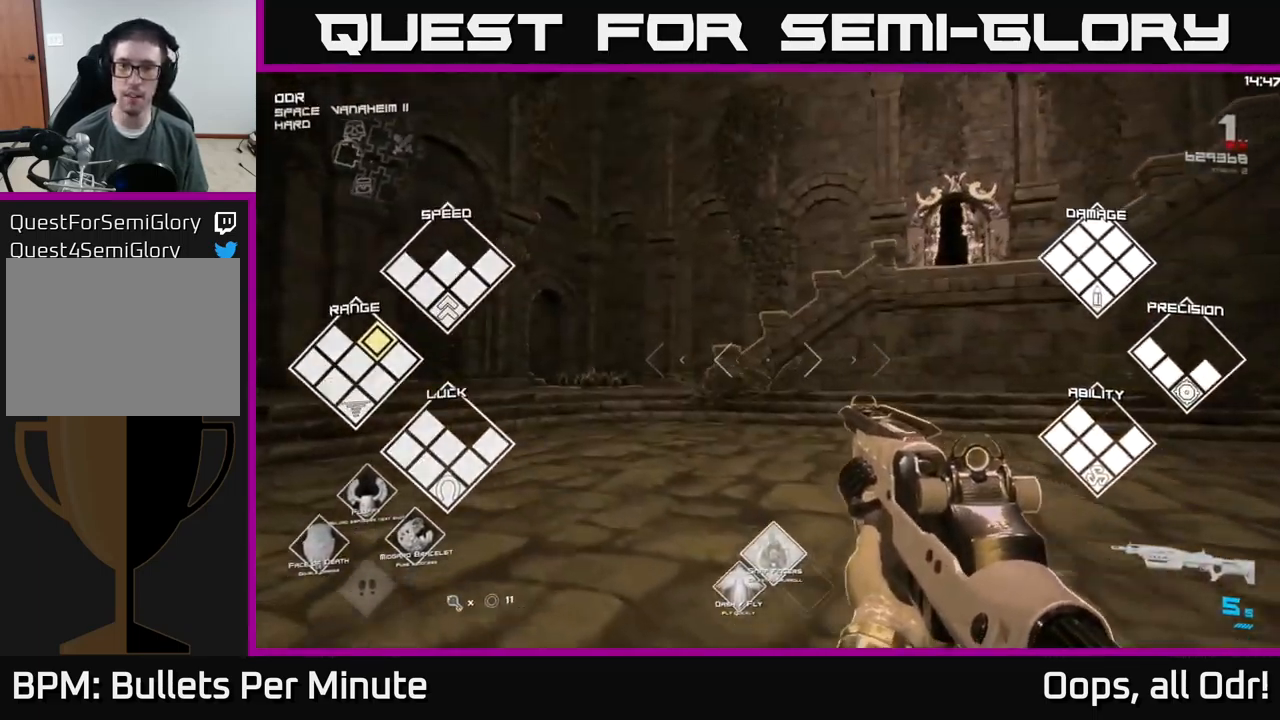
{"buttons": [], "left_stick": "up-left", "right_stick": "center", "events": [[100, "left_stick", "up"], [217, "A", "down"], [217, "left_stick", "up-right"], [284, "A", "up"], [384, "A", "down"], [467, "A", "up"], [467, "left_stick", "up-left"]]}
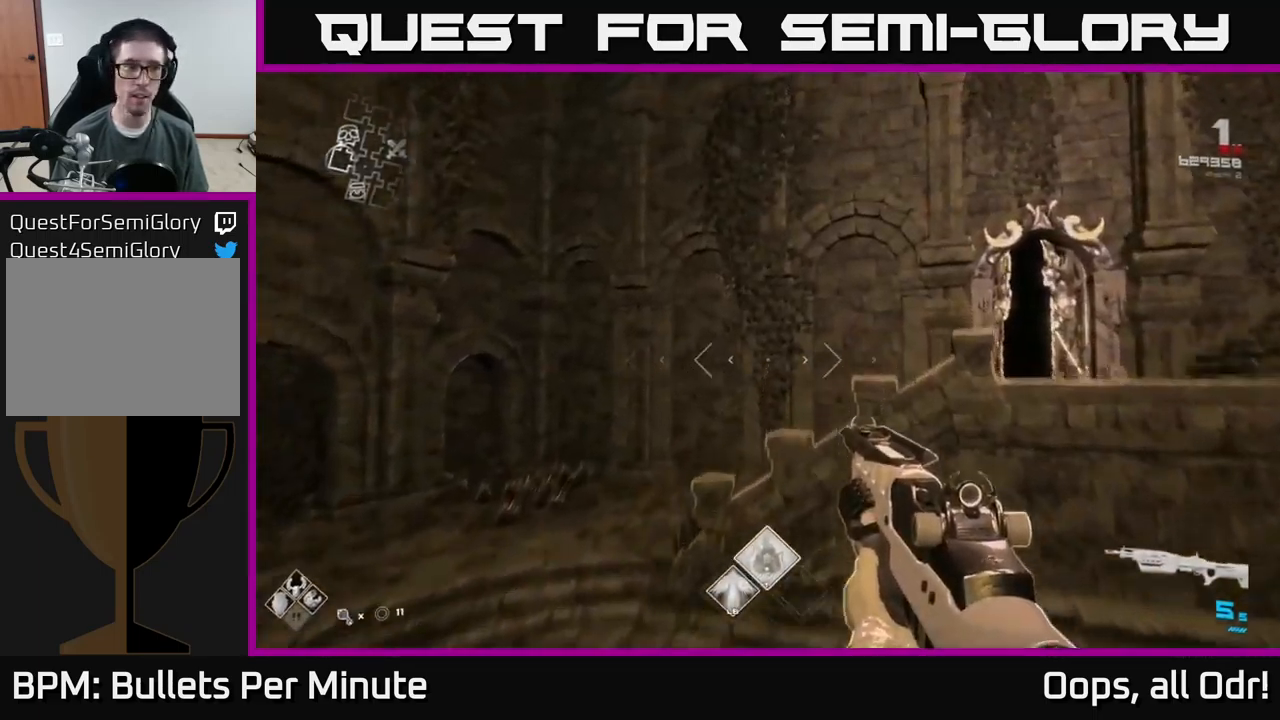
{"buttons": [], "left_stick": "left", "right_stick": "right", "events": [[100, "left_stick", "up"], [134, "right_stick", "right"], [400, "left_stick", "left"]]}
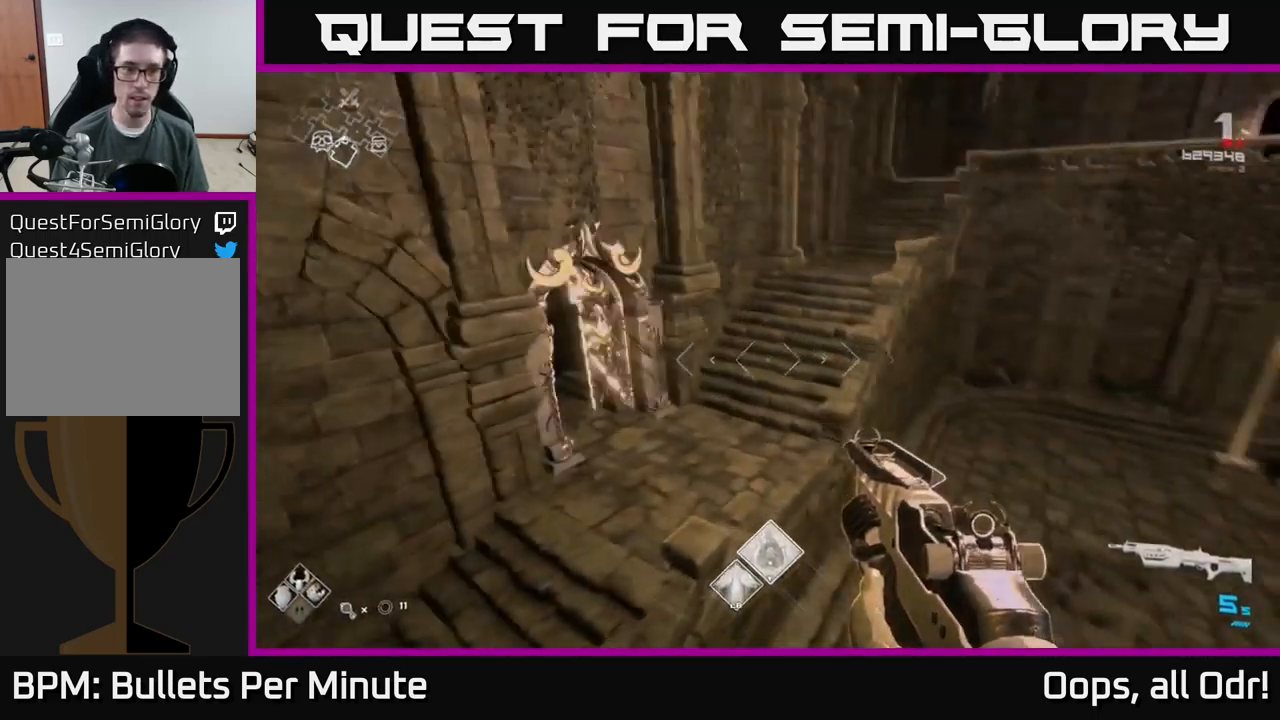
{"buttons": [], "left_stick": "up", "right_stick": "down-left", "events": [[34, "left_stick", "center"], [34, "right_stick", "center"], [234, "left_stick", "up"], [484, "right_stick", "down-left"]]}
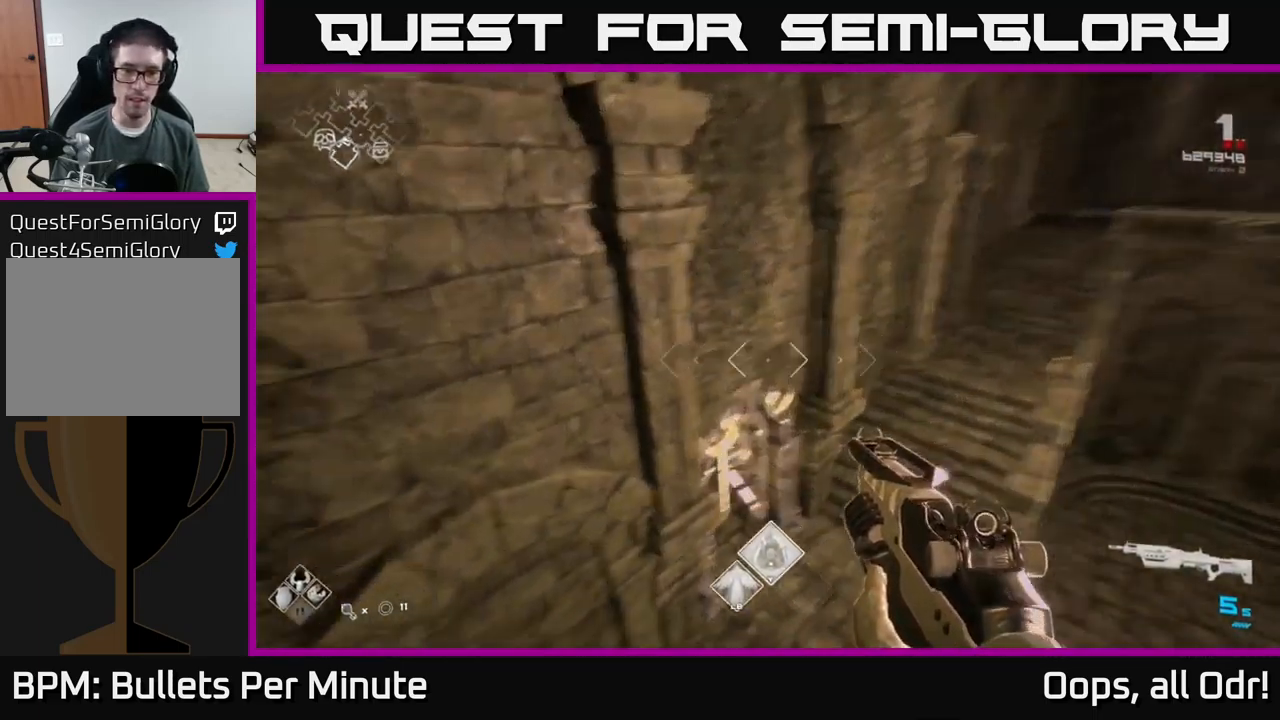
{"buttons": [], "left_stick": "center", "right_stick": "center", "events": [[67, "left_stick", "right"], [284, "right_stick", "center"], [334, "left_stick", "center"]]}
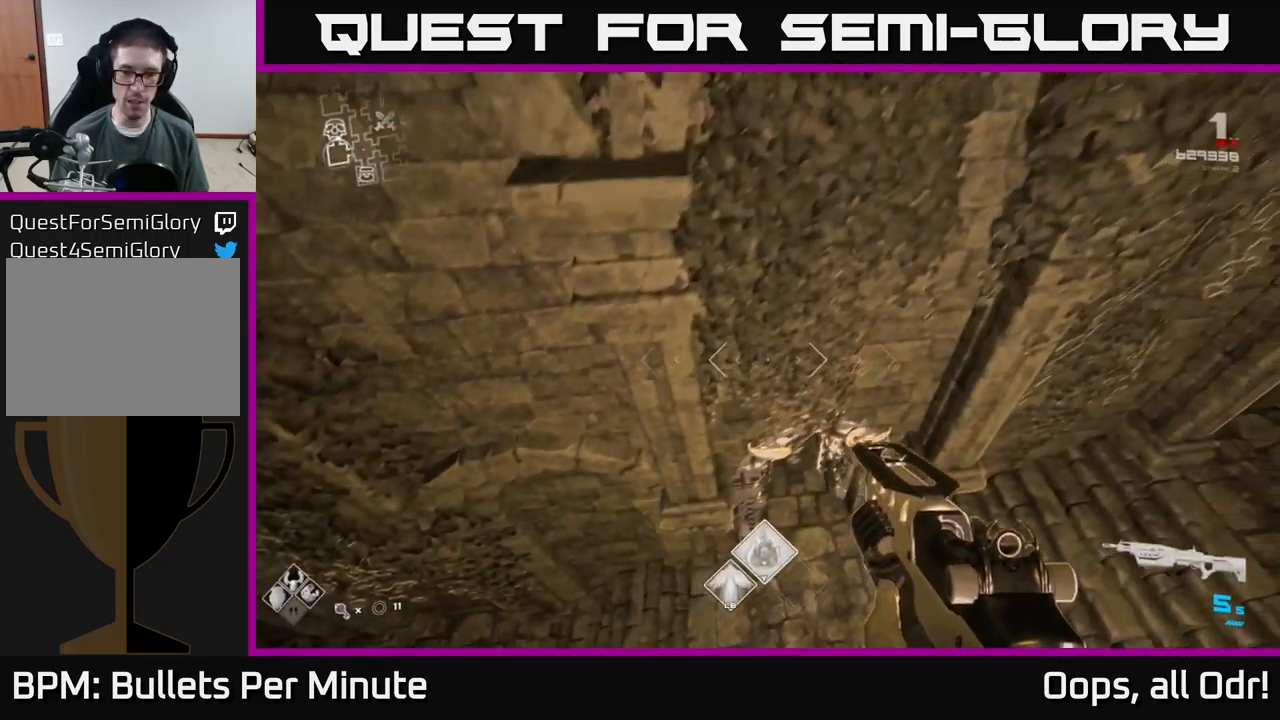
{"buttons": [], "left_stick": "center", "right_stick": "center", "events": []}
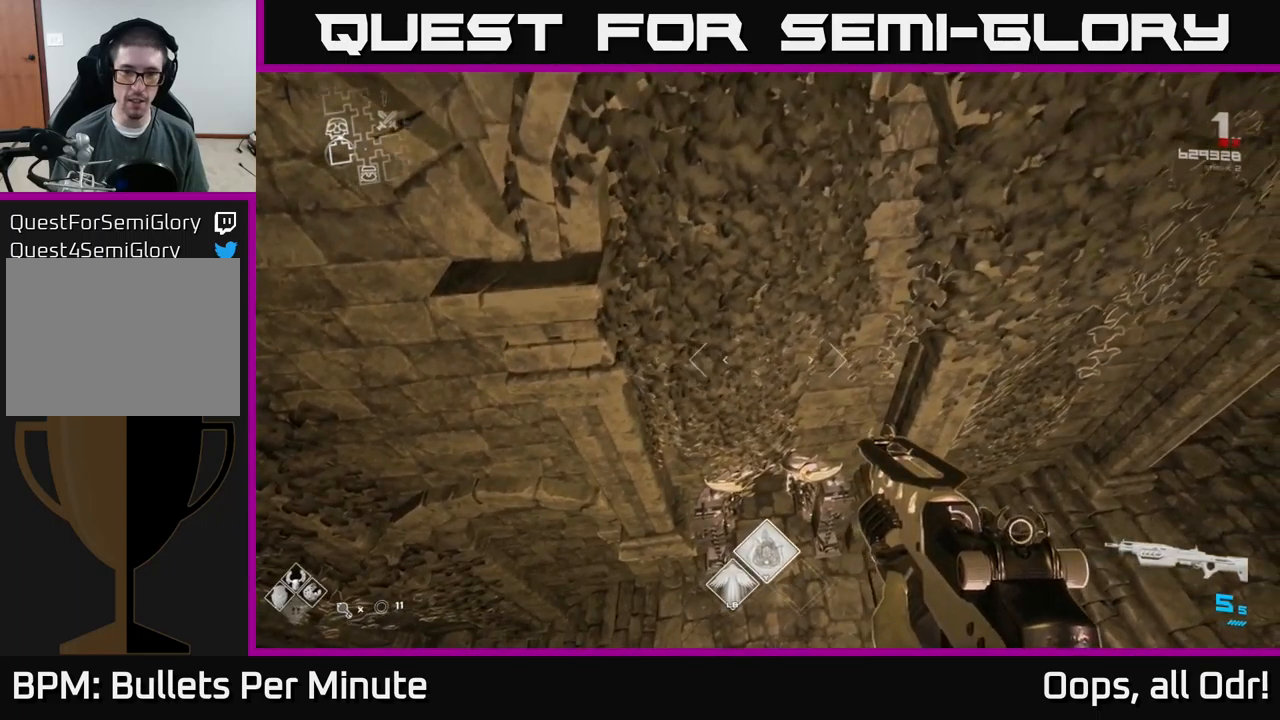
{"buttons": ["SELECT"], "left_stick": "center", "right_stick": "center", "events": [[500, "SELECT", "down"]]}
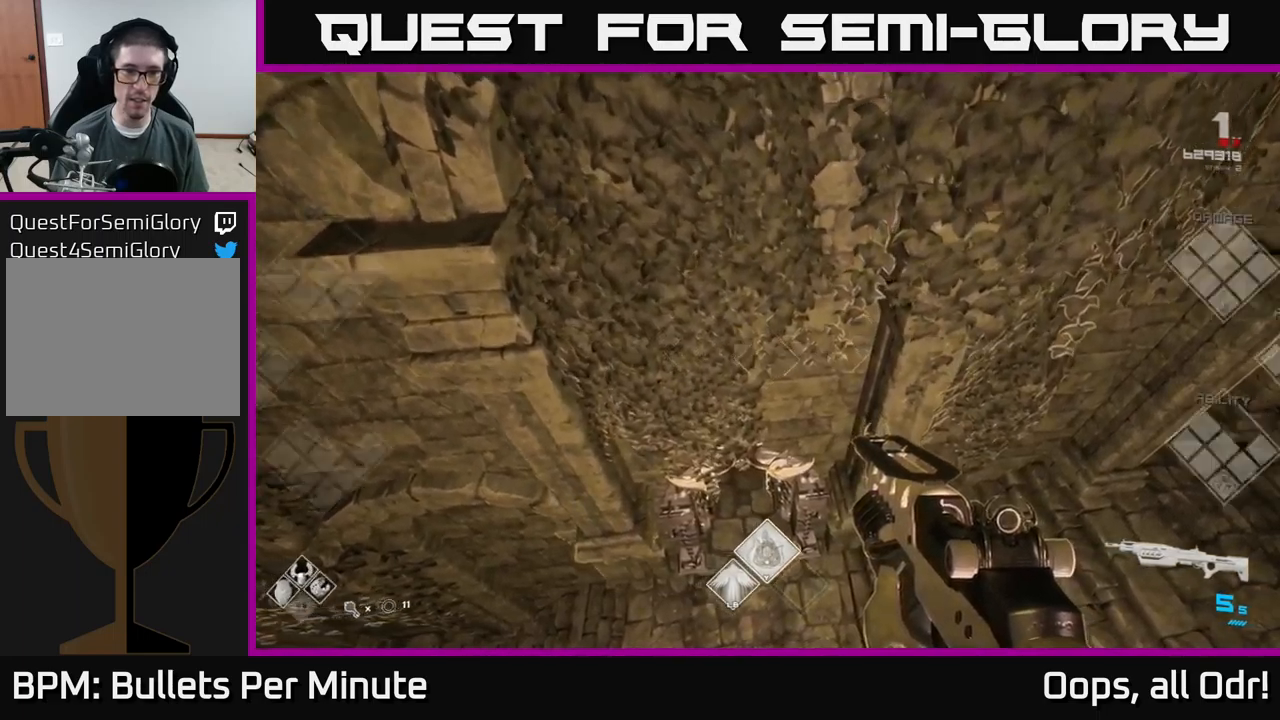
{"buttons": ["SELECT"], "left_stick": "center", "right_stick": "center", "events": []}
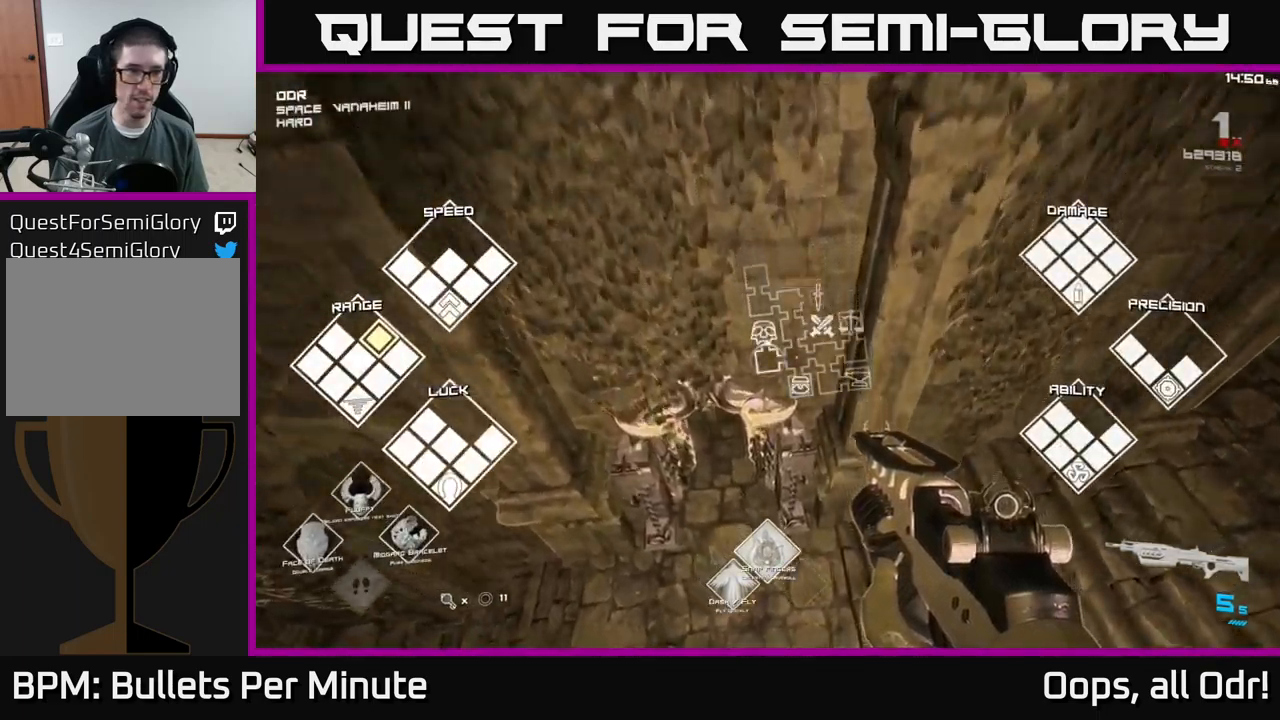
{"buttons": [], "left_stick": "center", "right_stick": "up-left", "events": [[483, "SELECT", "up"], [483, "right_stick", "up-left"]]}
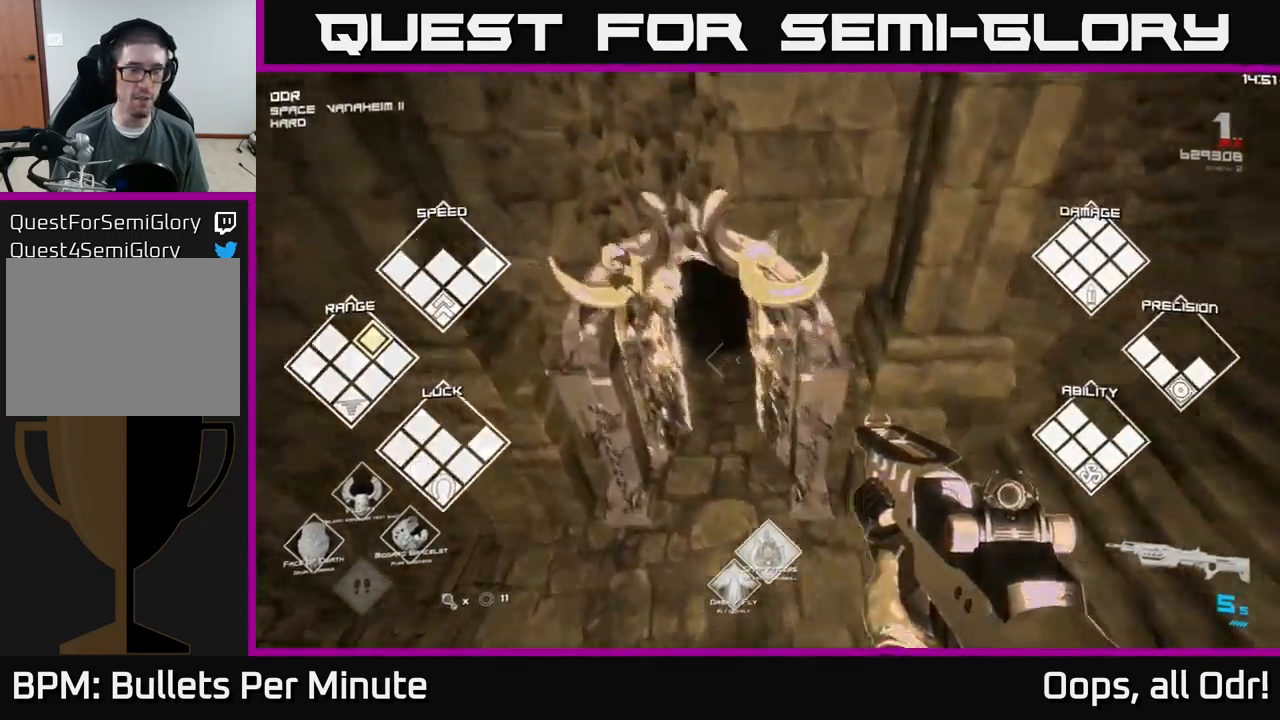
{"buttons": [], "left_stick": "up", "right_stick": "up", "events": [[166, "left_stick", "up"], [200, "right_stick", "center"], [433, "right_stick", "up"]]}
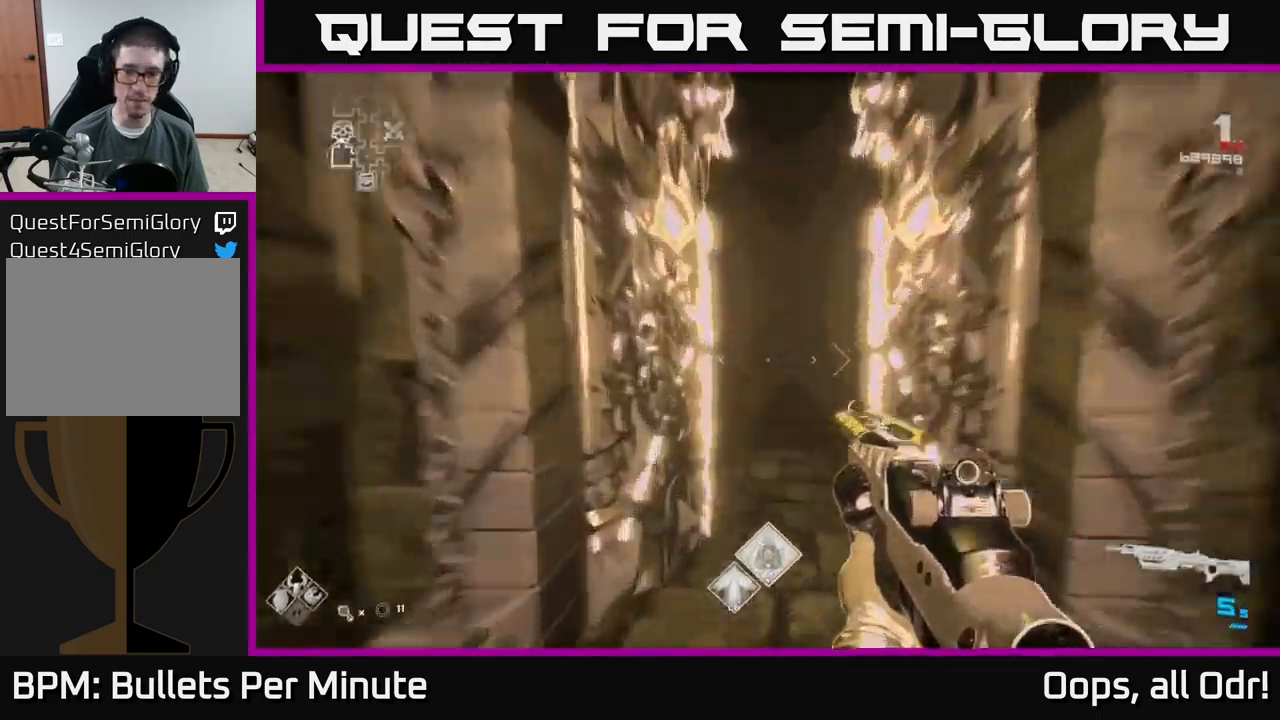
{"buttons": [], "left_stick": "up", "right_stick": "center", "events": [[100, "right_stick", "center"]]}
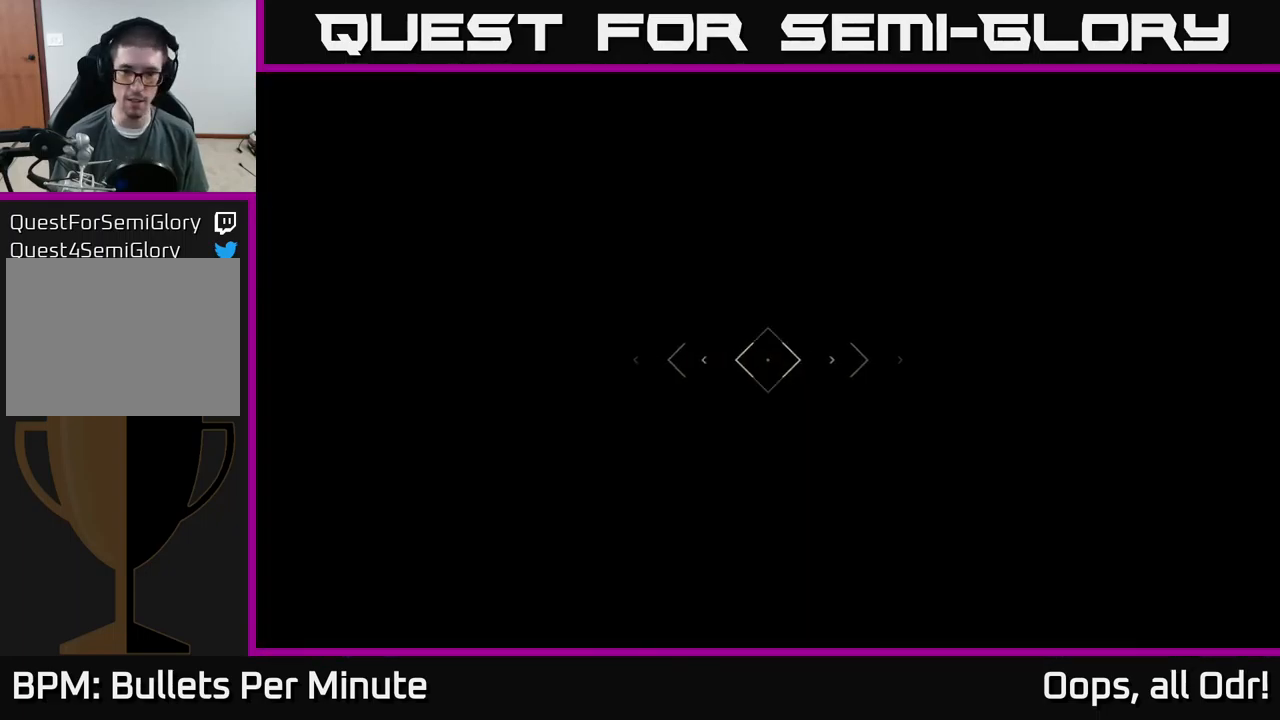
{"buttons": [], "left_stick": "up", "right_stick": "center", "events": [[333, "Y", "down"], [450, "Y", "up"]]}
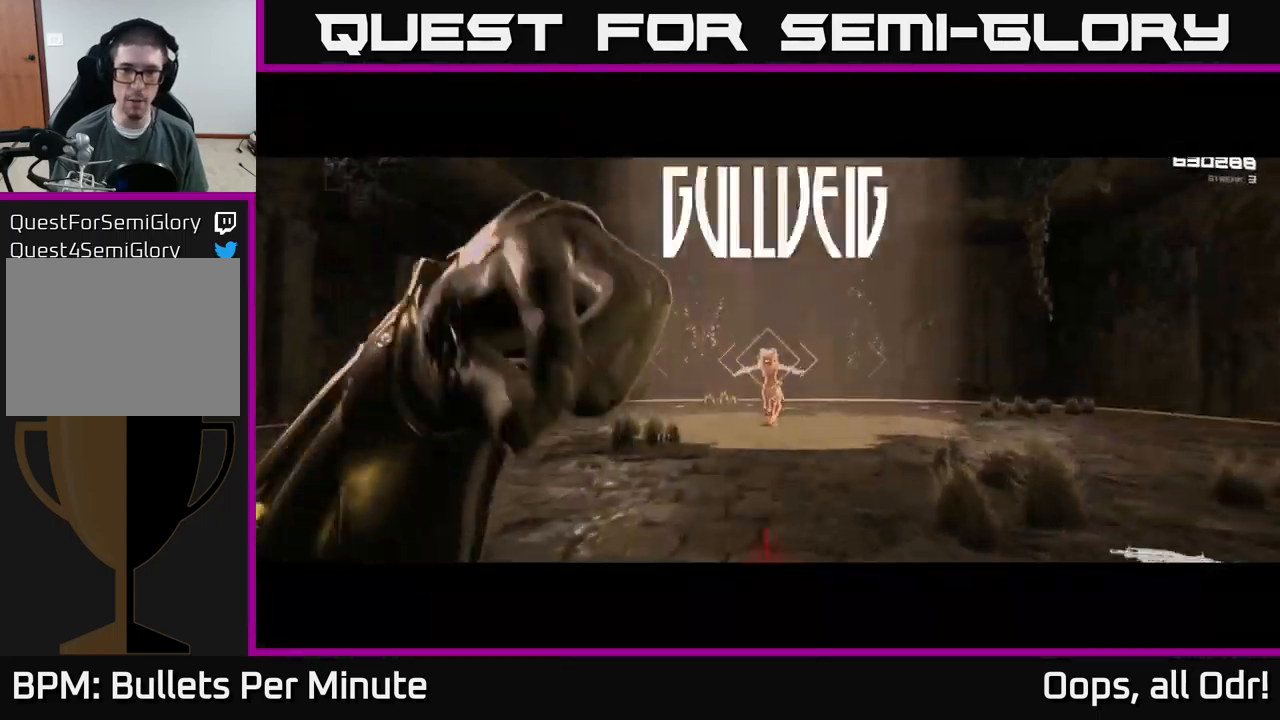
{"buttons": ["R2"], "left_stick": "center", "right_stick": "center", "events": [[383, "R2", "down"], [433, "left_stick", "center"]]}
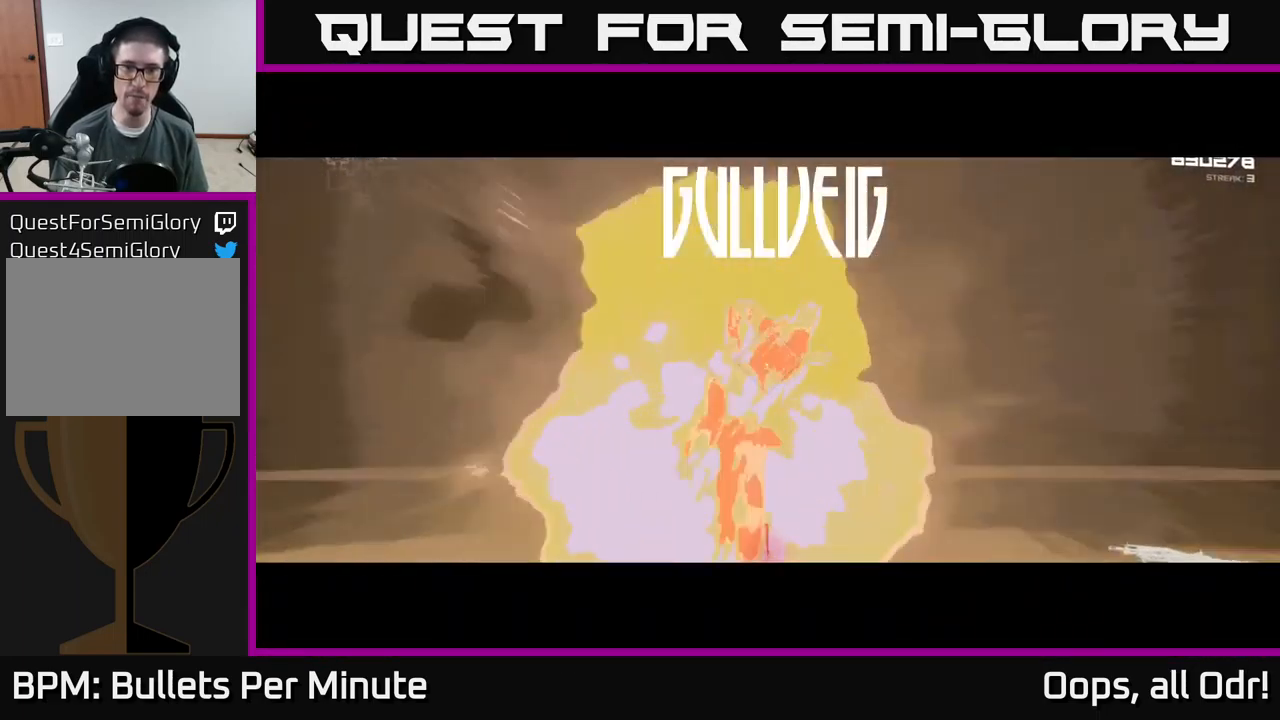
{"buttons": [], "left_stick": "center", "right_stick": "center", "events": [[33, "R2", "up"], [300, "R2", "down"], [433, "R2", "up"]]}
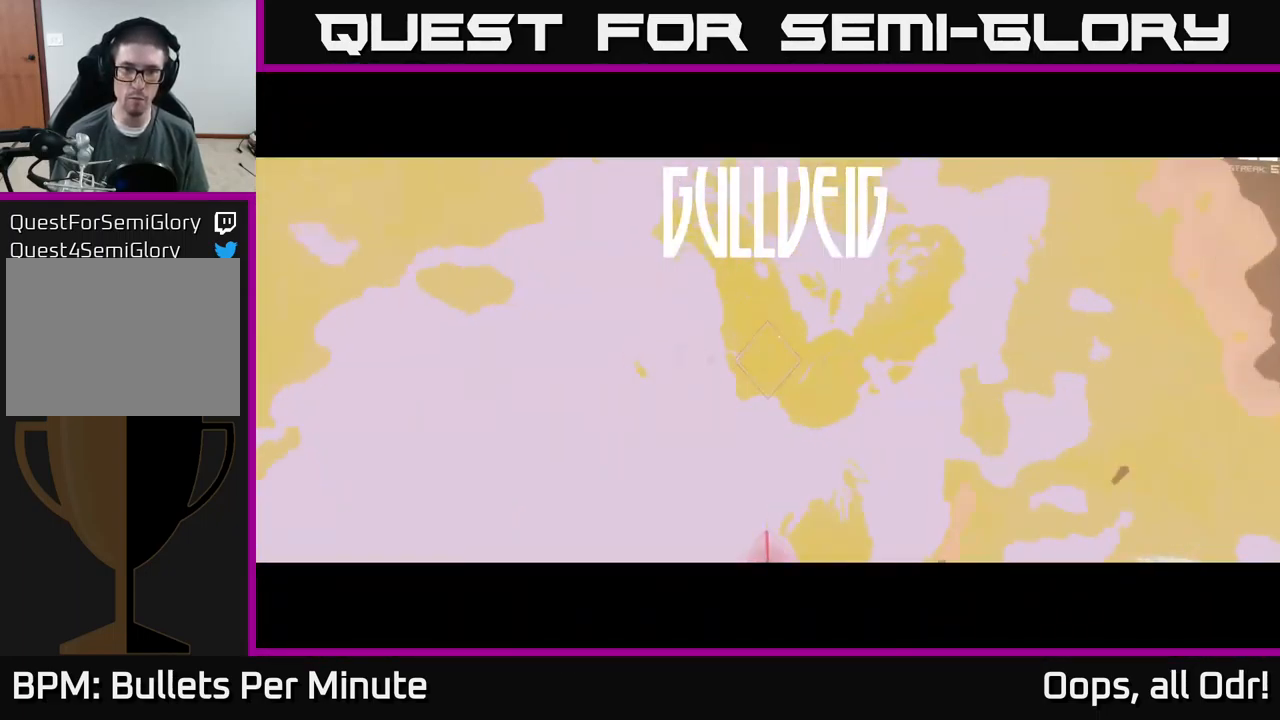
{"buttons": [], "left_stick": "center", "right_stick": "center", "events": [[133, "R2", "down"], [266, "R2", "up"]]}
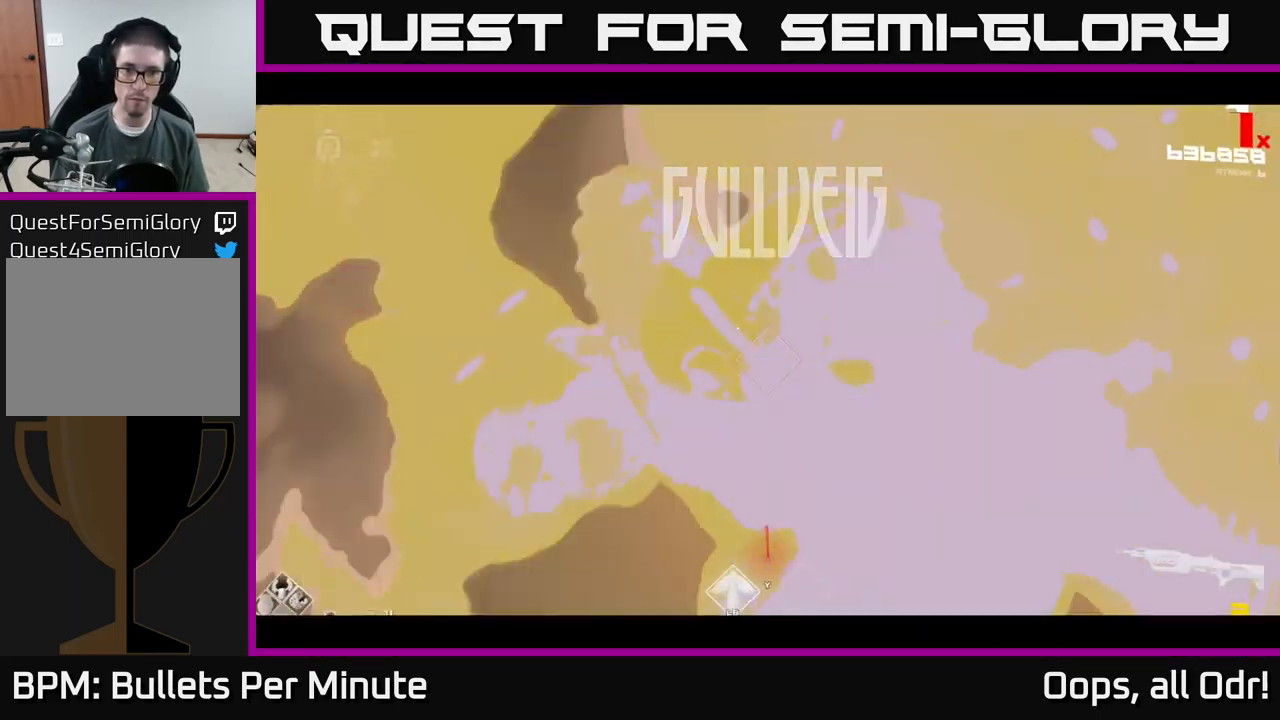
{"buttons": [], "left_stick": "left", "right_stick": "center", "events": [[33, "R2", "down"], [33, "left_stick", "left"], [133, "R2", "up"], [183, "right_stick", "right"], [383, "R2", "down"], [417, "right_stick", "center"], [483, "R2", "up"]]}
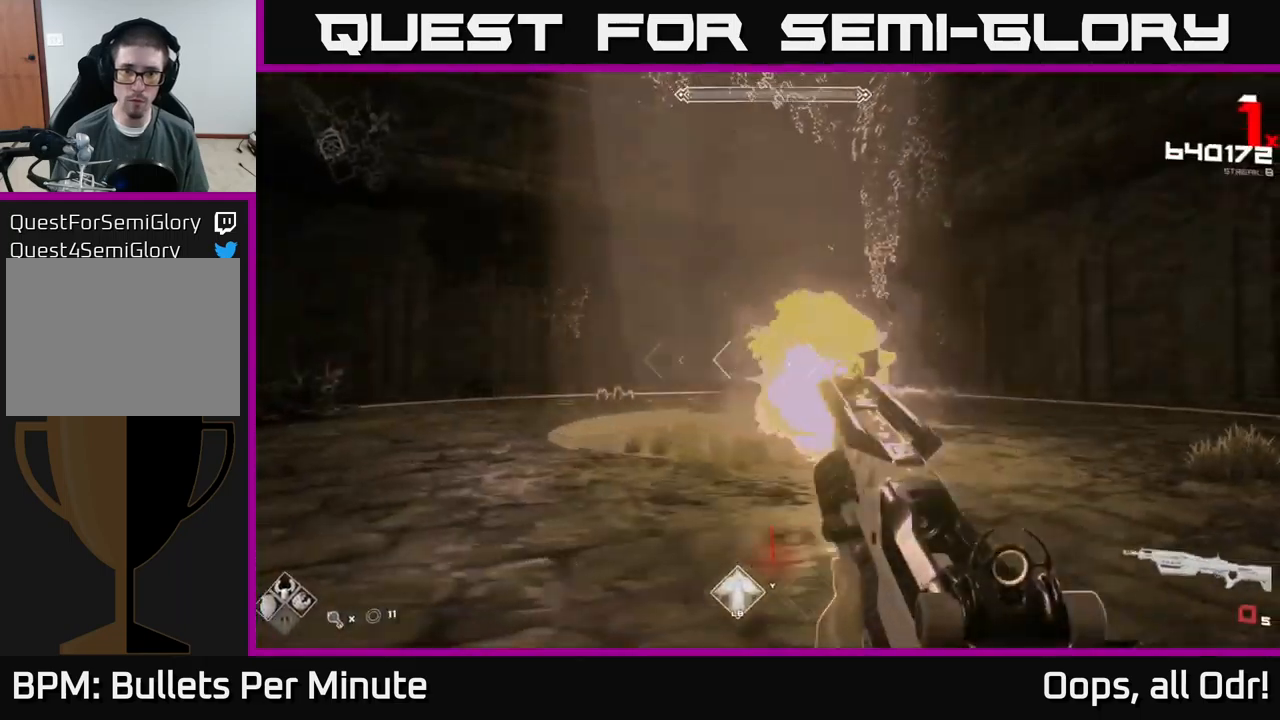
{"buttons": ["R1"], "left_stick": "left", "right_stick": "down-right", "events": [[100, "right_stick", "right"], [233, "R2", "down"], [333, "R2", "up"], [367, "right_stick", "down-right"], [467, "R1", "down"]]}
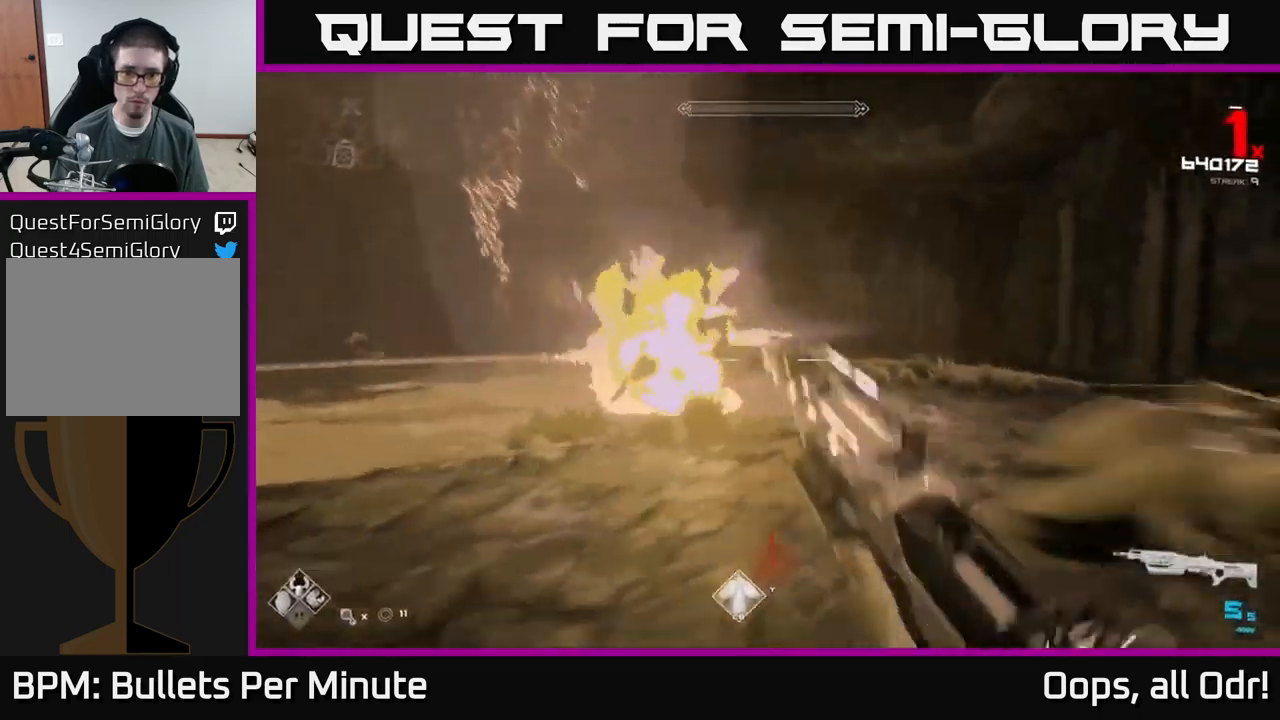
{"buttons": ["R2"], "left_stick": "center", "right_stick": "center", "events": [[50, "R1", "up"], [50, "right_stick", "center"], [233, "right_stick", "up"], [250, "R2", "down"], [250, "left_stick", "center"], [333, "right_stick", "center"], [350, "R2", "up"], [433, "R2", "down"]]}
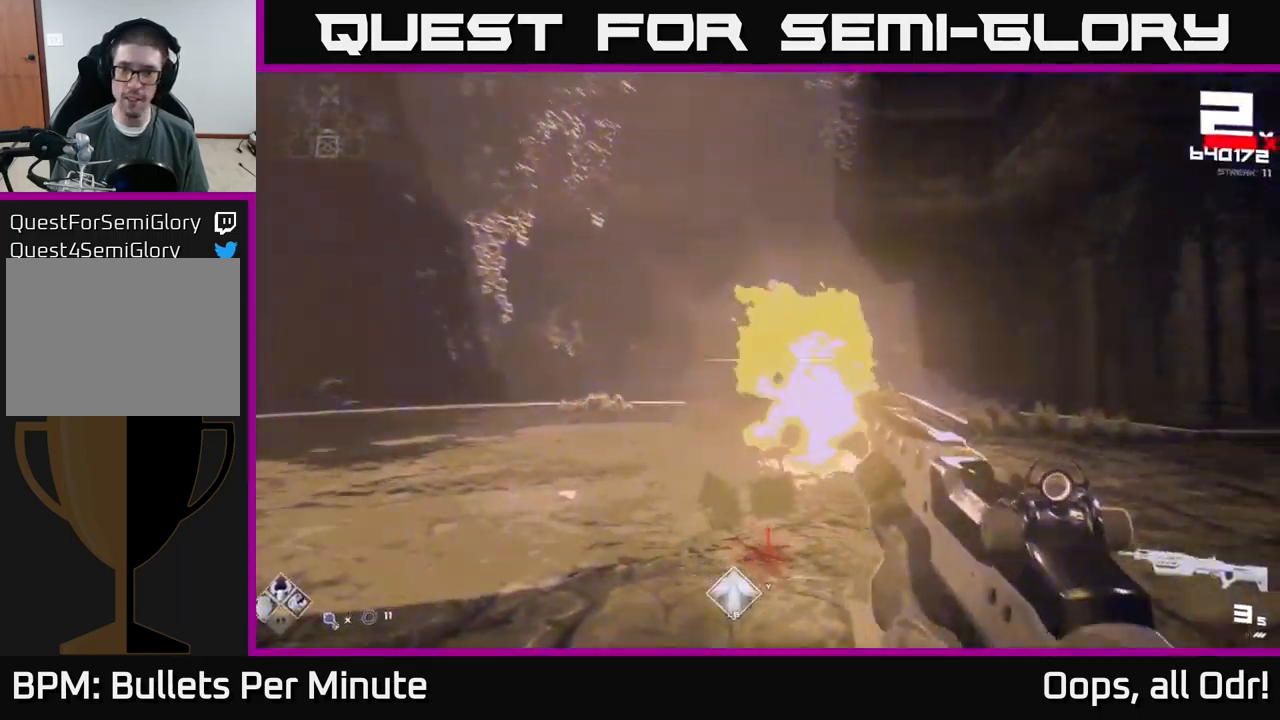
{"buttons": ["R1"], "left_stick": "center", "right_stick": "center", "events": [[17, "R2", "up"], [117, "R2", "down"], [150, "R2", "up"], [250, "R2", "down"], [300, "R2", "up"], [450, "R1", "down"]]}
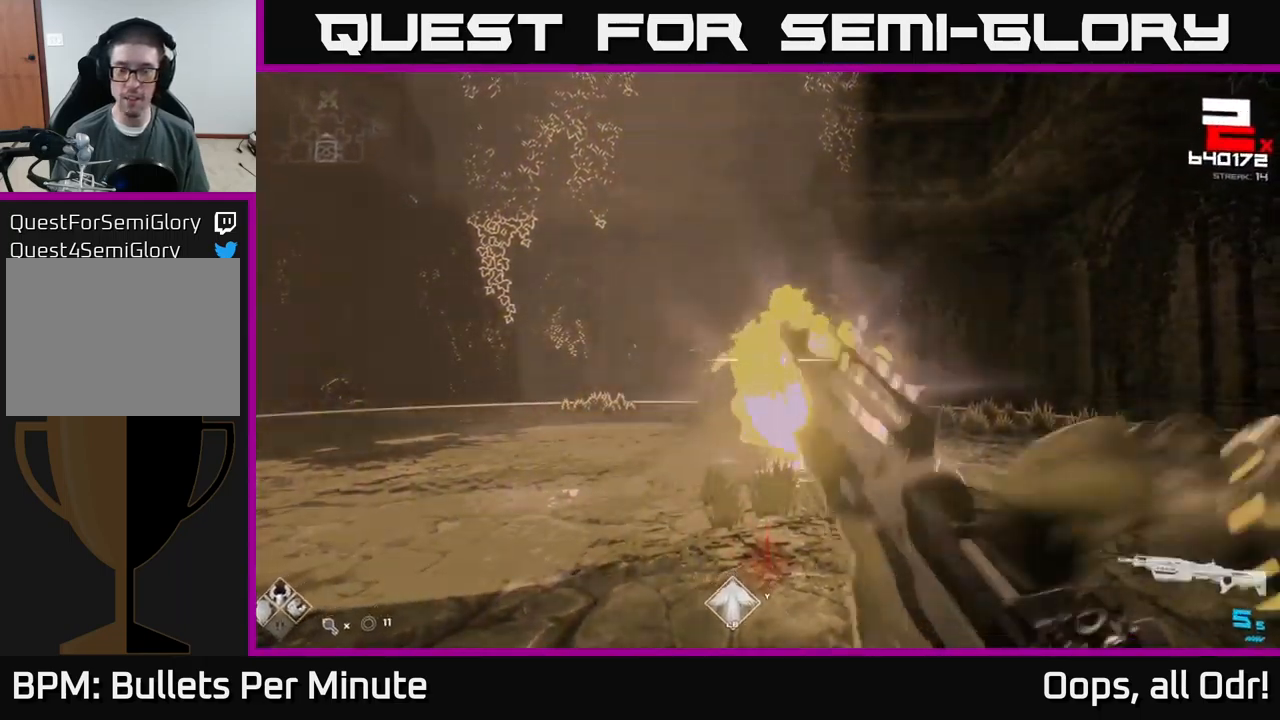
{"buttons": [], "left_stick": "center", "right_stick": "center", "events": [[50, "R1", "up"], [317, "R2", "down"], [417, "R2", "up"]]}
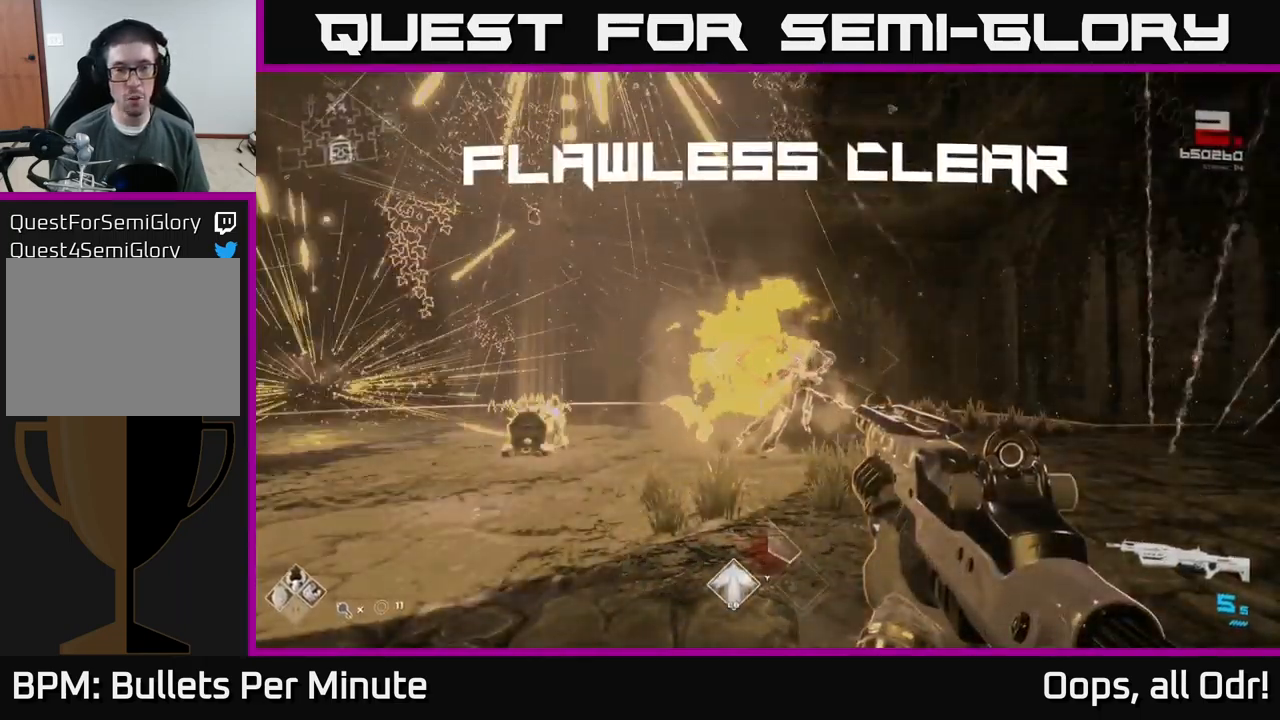
{"buttons": [], "left_stick": "up-right", "right_stick": "center", "events": [[117, "left_stick", "up"], [317, "left_stick", "center"], [483, "left_stick", "up-right"]]}
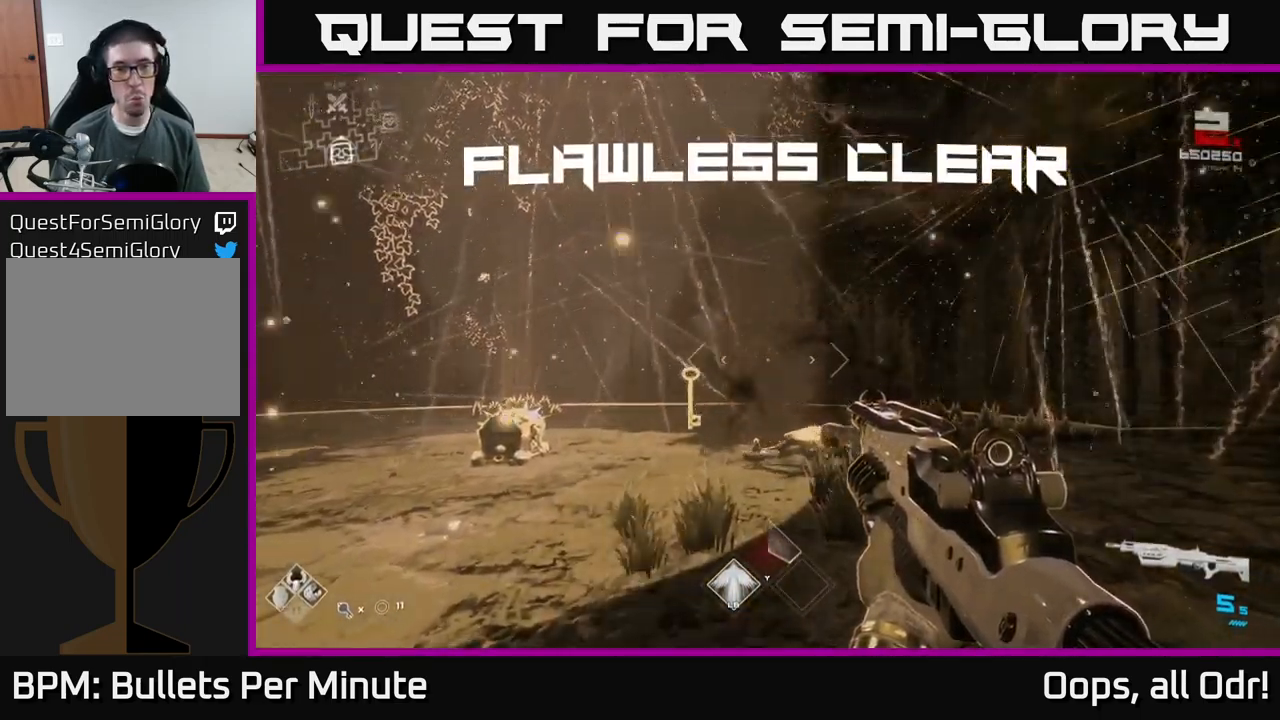
{"buttons": [], "left_stick": "up", "right_stick": "center", "events": [[67, "right_stick", "down-left"], [233, "right_stick", "center"], [267, "left_stick", "up"]]}
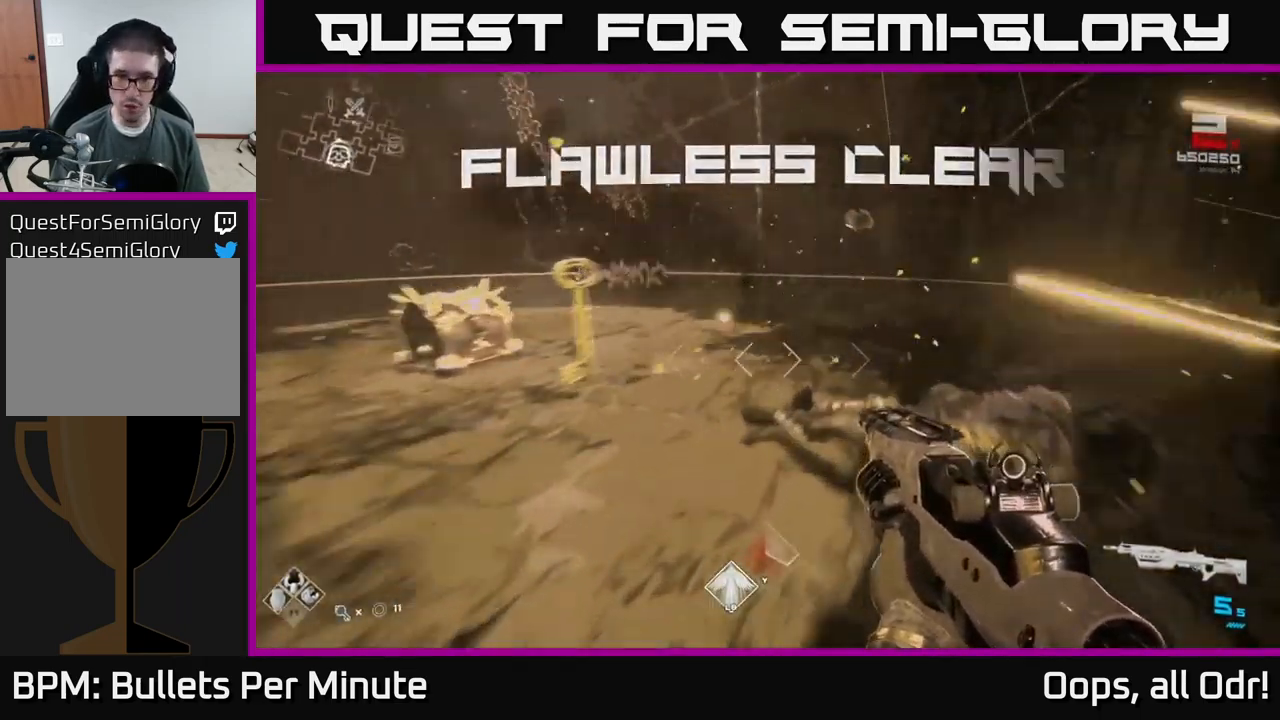
{"buttons": ["X"], "left_stick": "down", "right_stick": "center", "events": [[133, "left_stick", "up-left"], [133, "right_stick", "left"], [367, "right_stick", "center"], [433, "left_stick", "center"], [500, "X", "down"], [500, "left_stick", "down"]]}
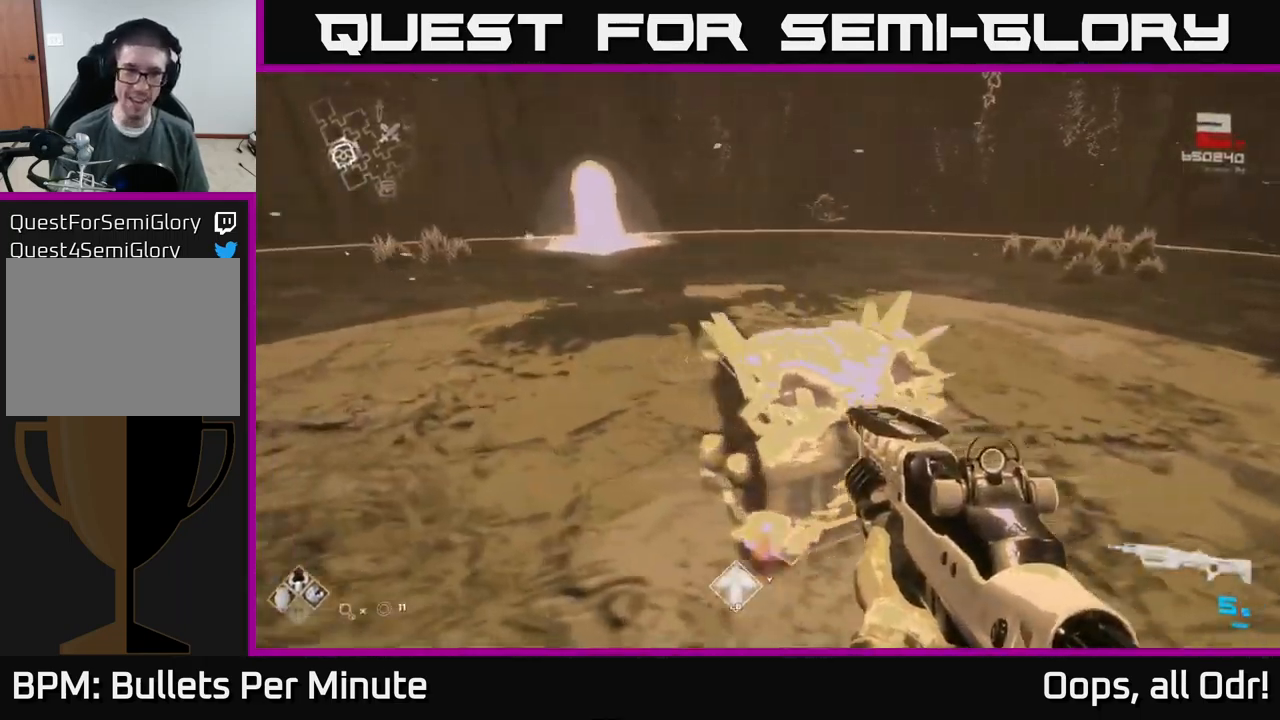
{"buttons": [], "left_stick": "center", "right_stick": "center", "events": [[50, "left_stick", "center"], [83, "X", "up"], [133, "left_stick", "up"], [183, "X", "down"], [267, "X", "up"], [267, "left_stick", "center"], [383, "X", "down"], [483, "X", "up"]]}
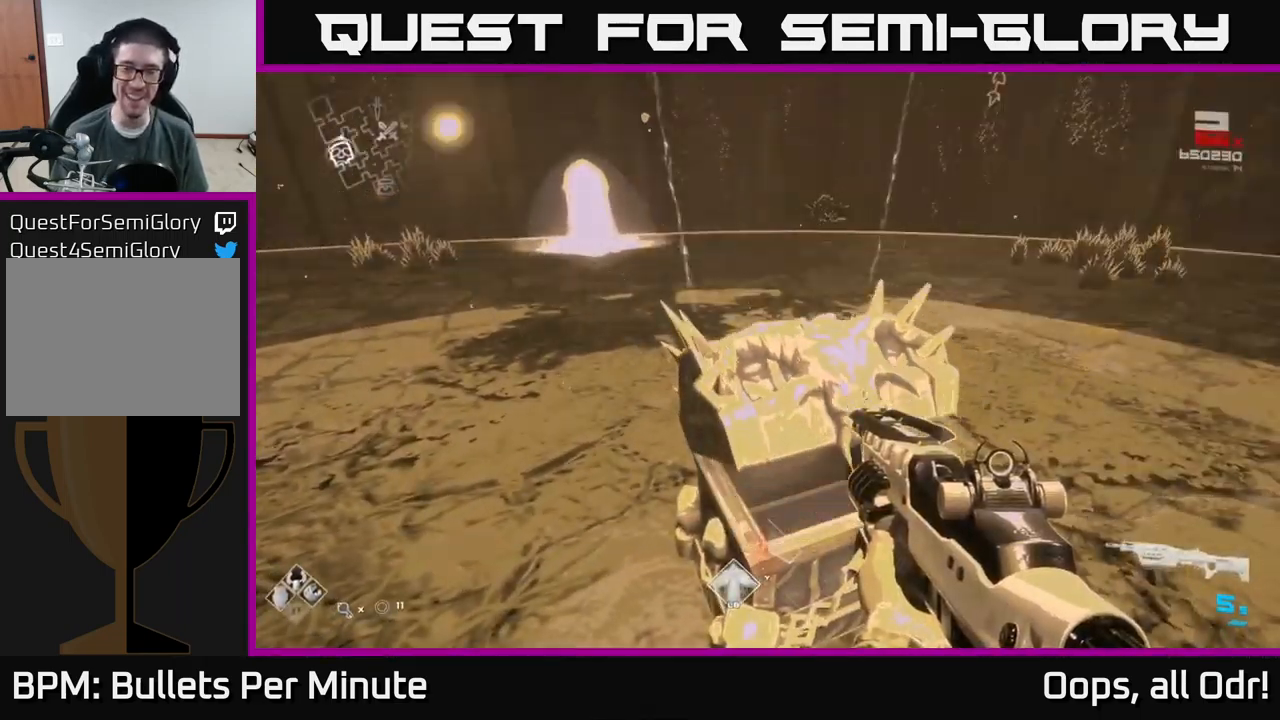
{"buttons": [], "left_stick": "center", "right_stick": "left", "events": [[117, "left_stick", "up-right"], [267, "left_stick", "center"], [383, "right_stick", "left"]]}
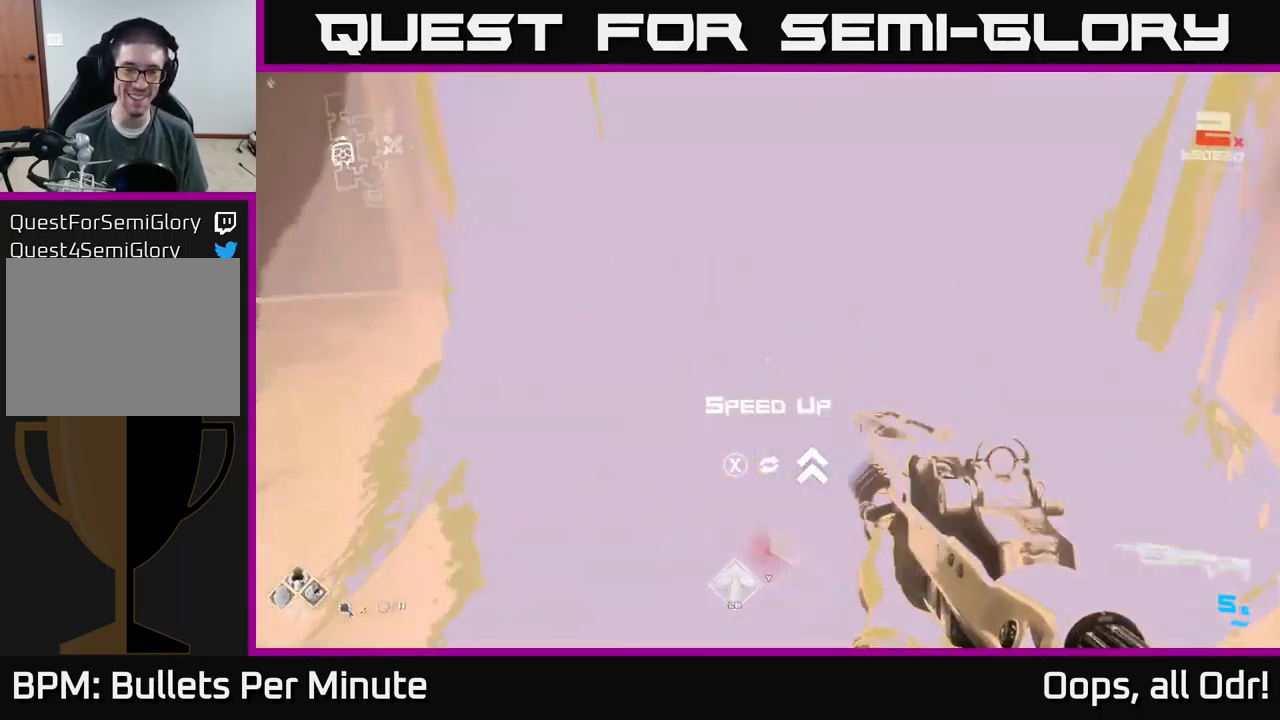
{"buttons": [], "left_stick": "center", "right_stick": "center", "events": [[17, "right_stick", "center"], [200, "left_stick", "down"], [300, "X", "down"], [300, "left_stick", "center"], [400, "X", "up"]]}
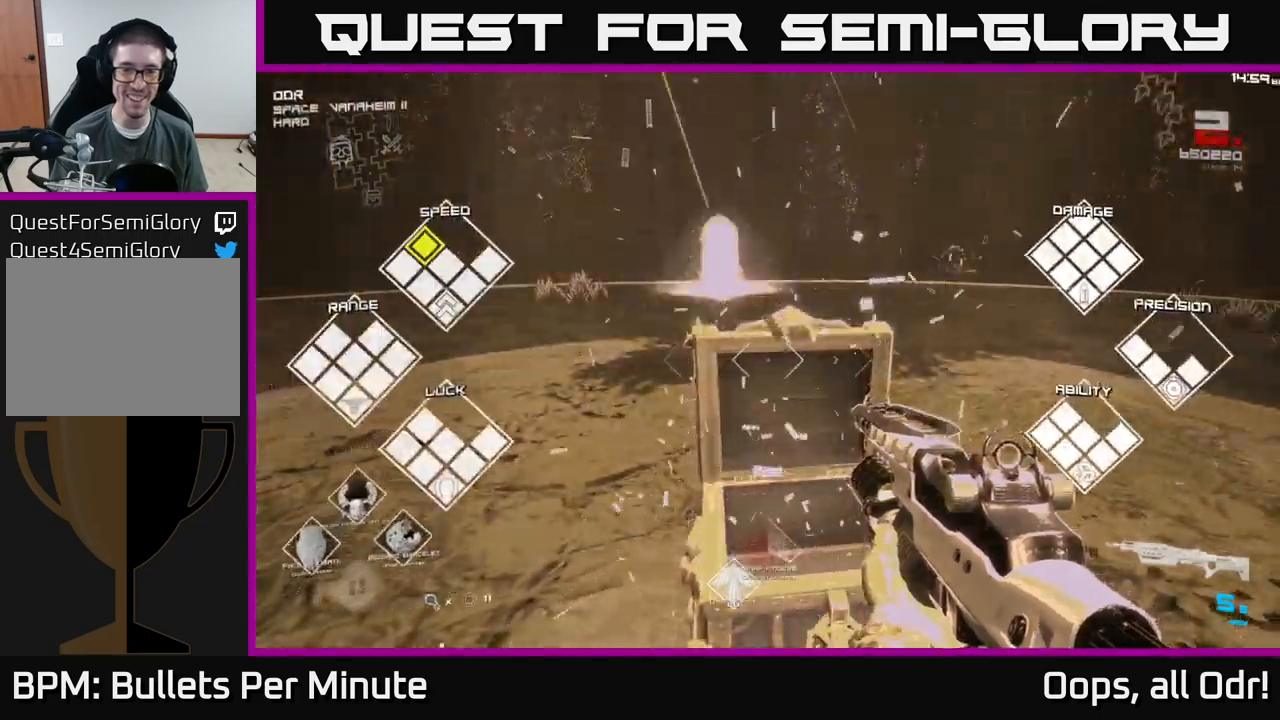
{"buttons": [], "left_stick": "up", "right_stick": "center", "events": [[50, "left_stick", "up"]]}
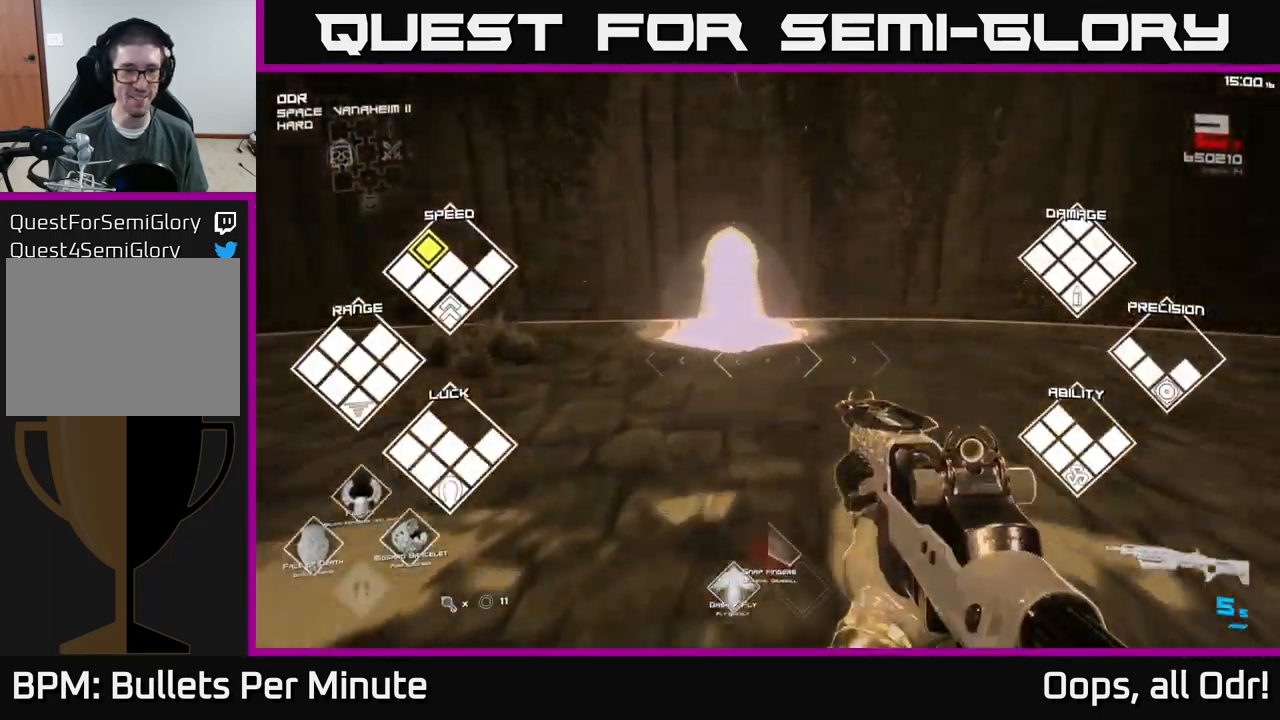
{"buttons": [], "left_stick": "up", "right_stick": "center", "events": [[117, "left_stick", "center"], [234, "left_stick", "up-right"], [300, "left_stick", "up"]]}
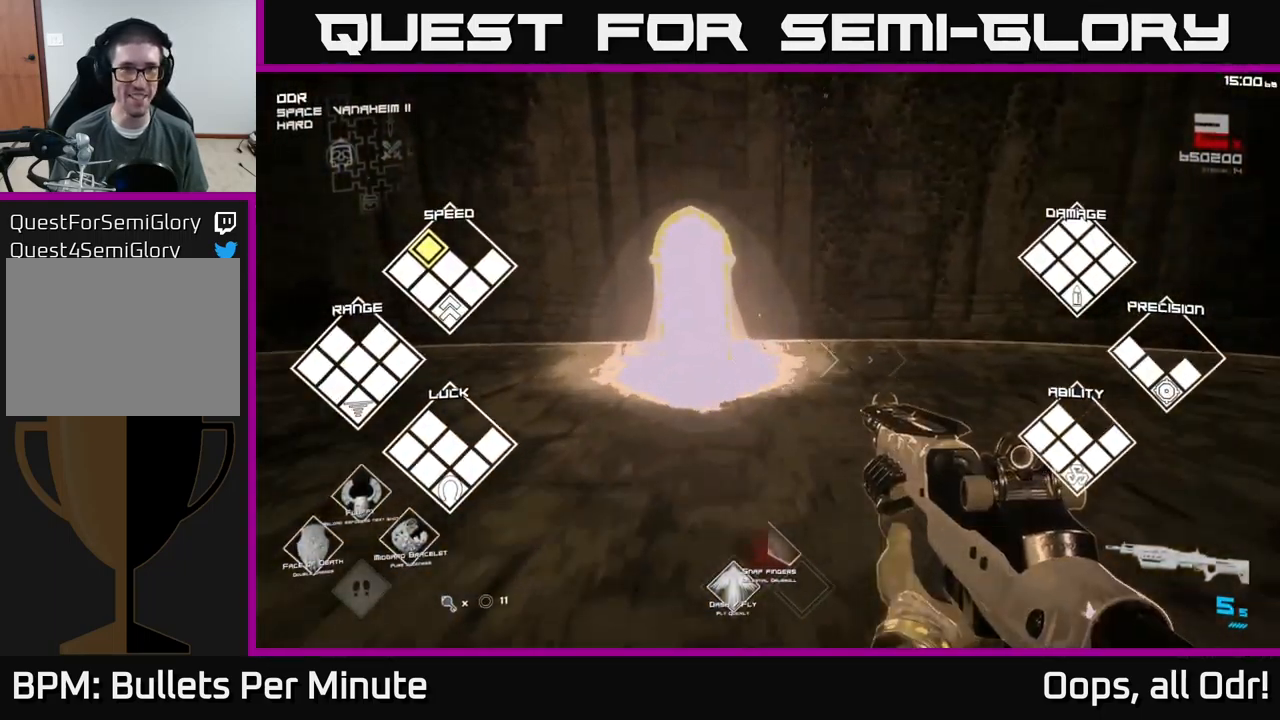
{"buttons": [], "left_stick": "up", "right_stick": "center", "events": [[217, "left_stick", "up-left"], [334, "left_stick", "up"]]}
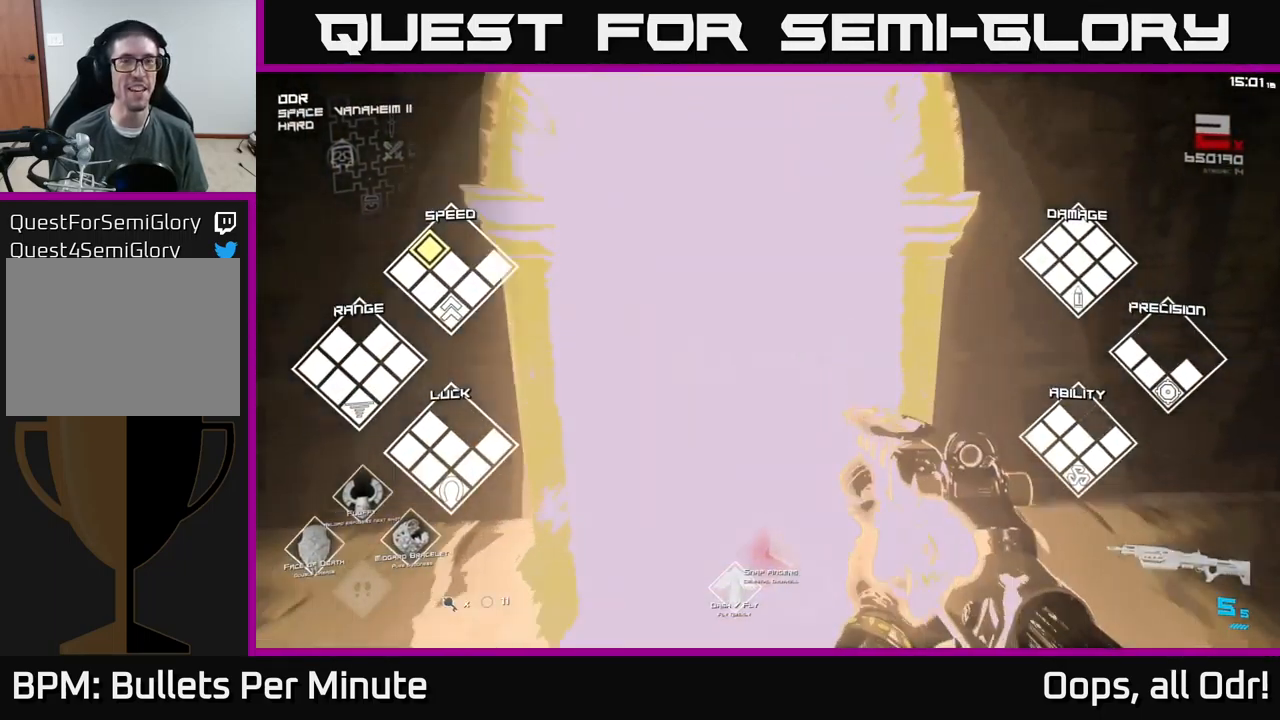
{"buttons": [], "left_stick": "center", "right_stick": "center", "events": [[117, "left_stick", "up-left"], [284, "left_stick", "up-right"], [334, "left_stick", "center"]]}